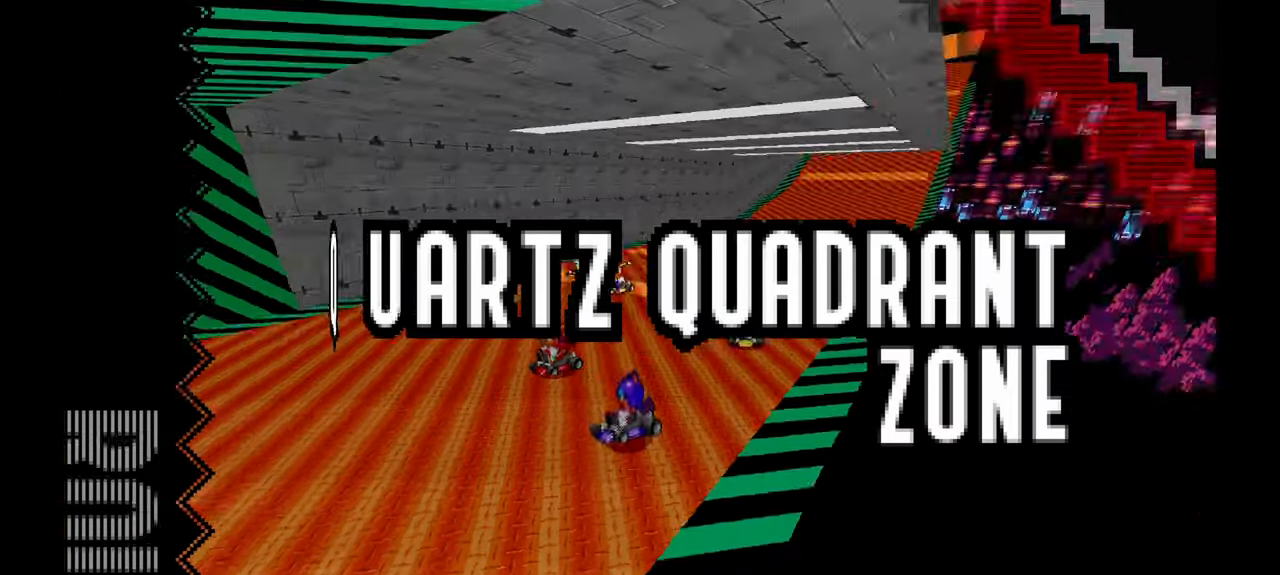
Gameplay with a controller (Xbox layout); each line is a JSON object with the inputs held at the frame after it (dt_ms = milliseconds from this image to that frame). "events" lists button and stick changes between this image and that frame as [ms after this image, input, new state], when the widget could be followed in between. Not read: C HOME L1 L2 L3 R1 R2 R3 SELECT START X Y.
{"dt_ms": 500, "buttons": ["A"], "left_stick": "center", "events": []}
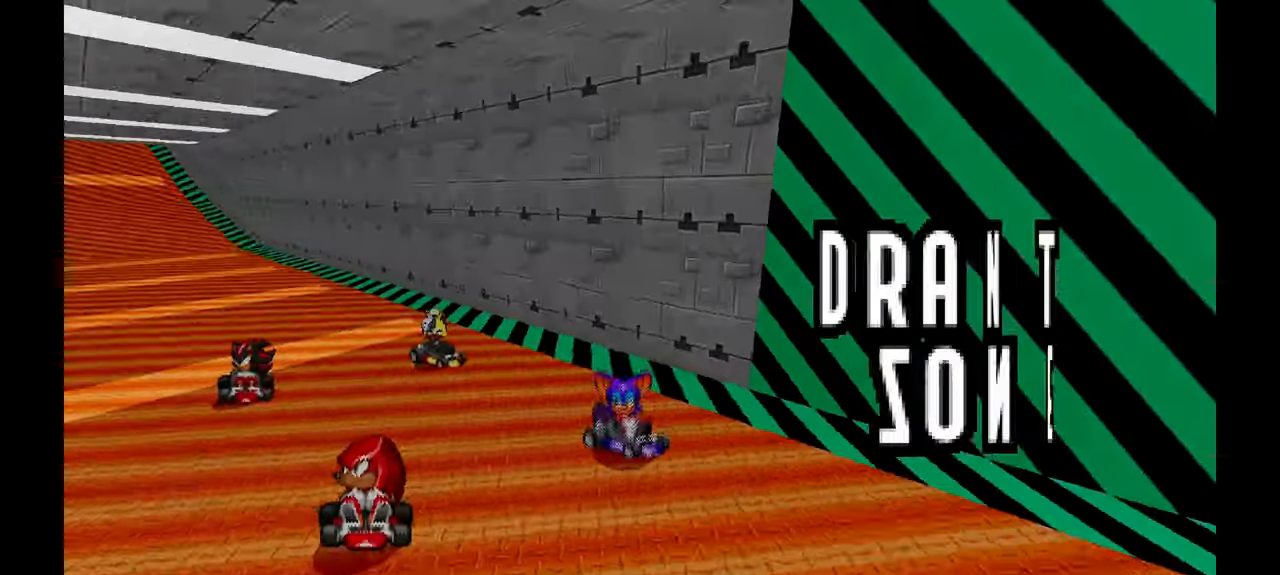
{"dt_ms": 500, "buttons": ["A"], "left_stick": "center", "events": []}
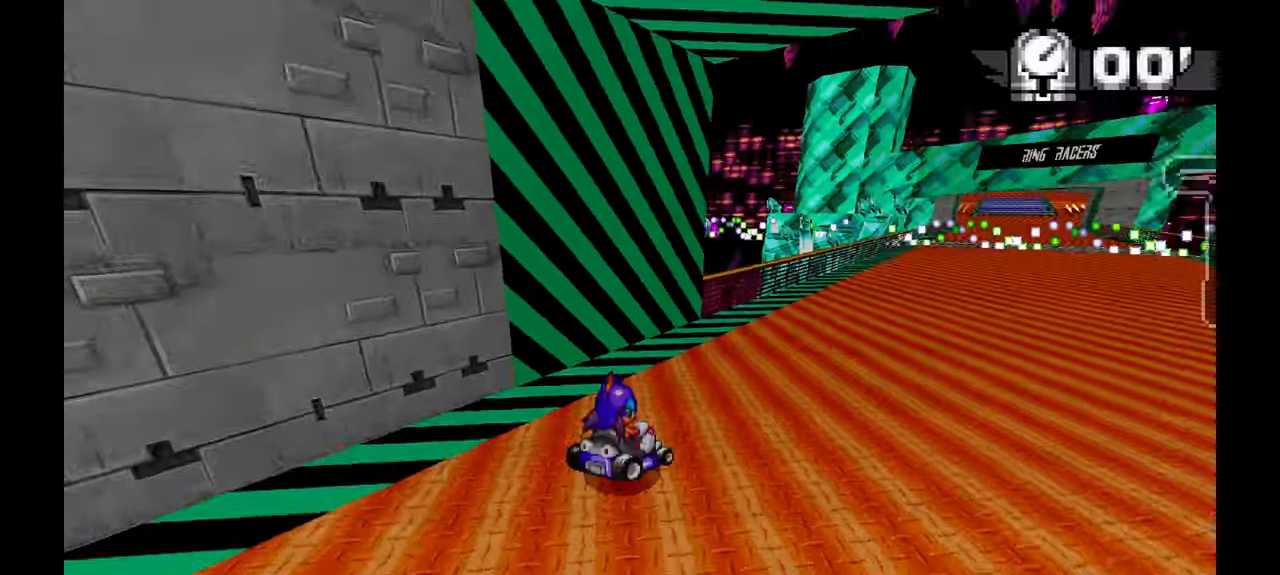
{"dt_ms": 500, "buttons": ["A"], "left_stick": "center", "events": [[183, "left_stick", "up"], [333, "left_stick", "center"]]}
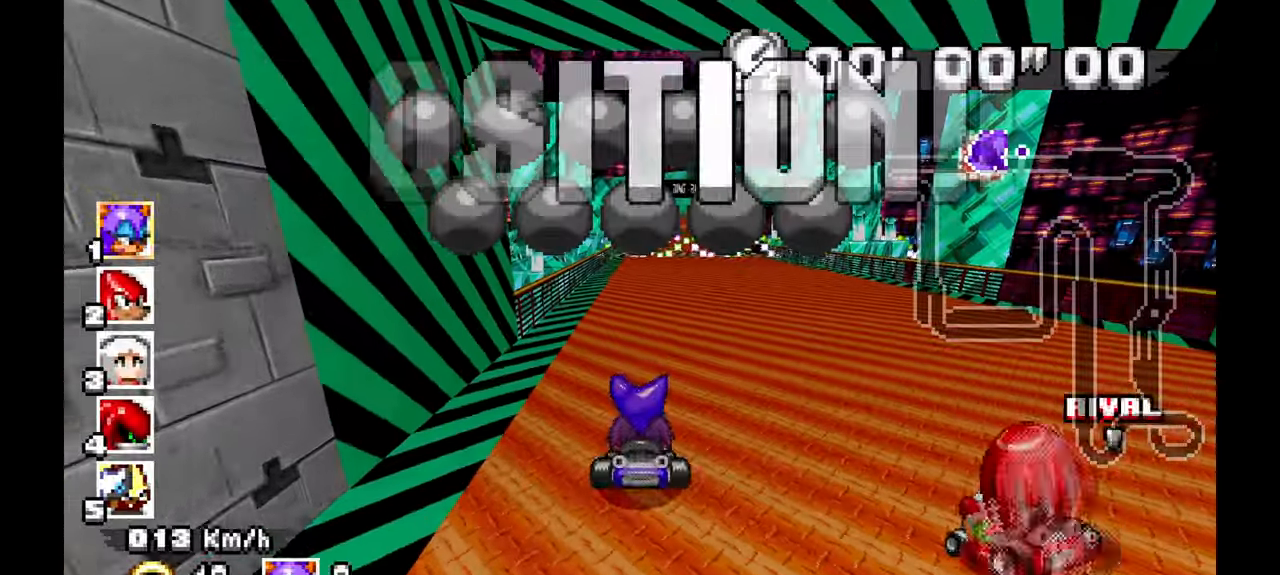
{"dt_ms": 1000, "buttons": ["A"], "left_stick": "center", "events": [[50, "left_stick", "up-left"], [167, "left_stick", "center"], [450, "left_stick", "up"], [567, "left_stick", "up-right"], [733, "left_stick", "center"], [800, "left_stick", "up"], [850, "left_stick", "center"]]}
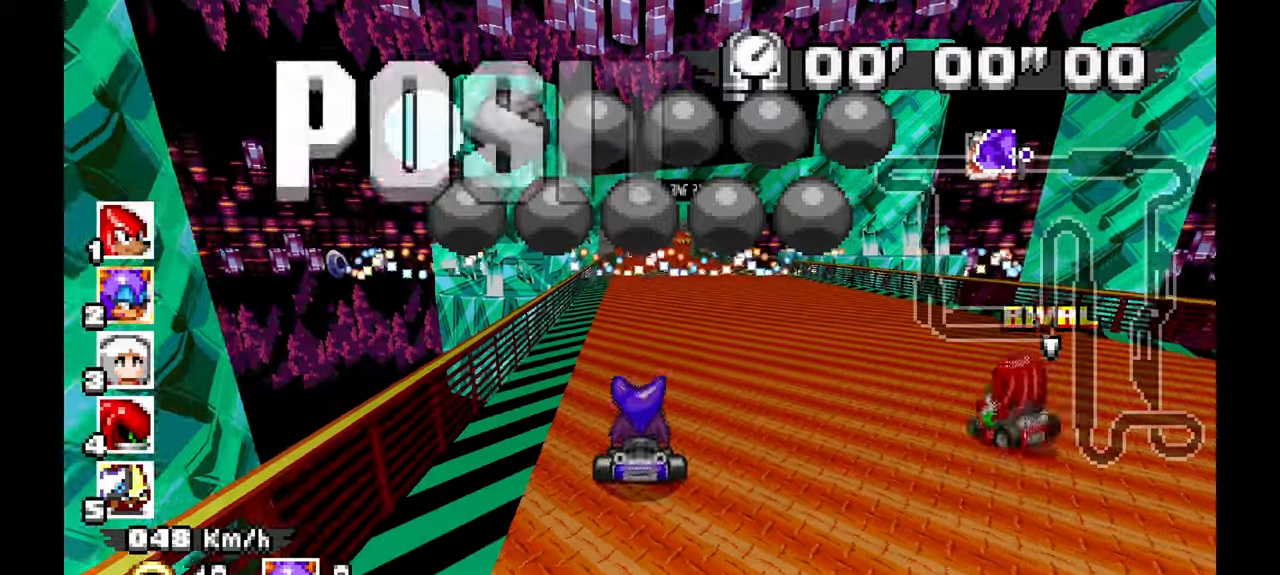
{"dt_ms": 500, "buttons": ["A"], "left_stick": "right", "events": [[117, "left_stick", "up-left"], [233, "left_stick", "center"], [417, "left_stick", "right"]]}
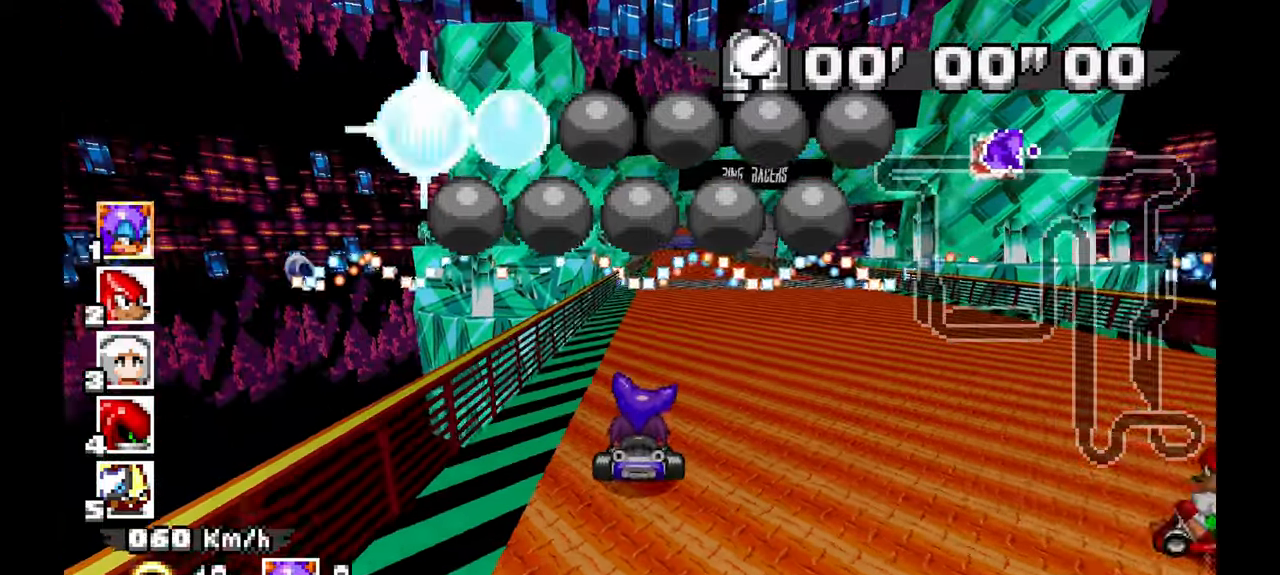
{"dt_ms": 500, "buttons": [], "left_stick": "center", "events": [[67, "left_stick", "center"], [333, "left_stick", "left"], [350, "A", "up"], [433, "left_stick", "center"]]}
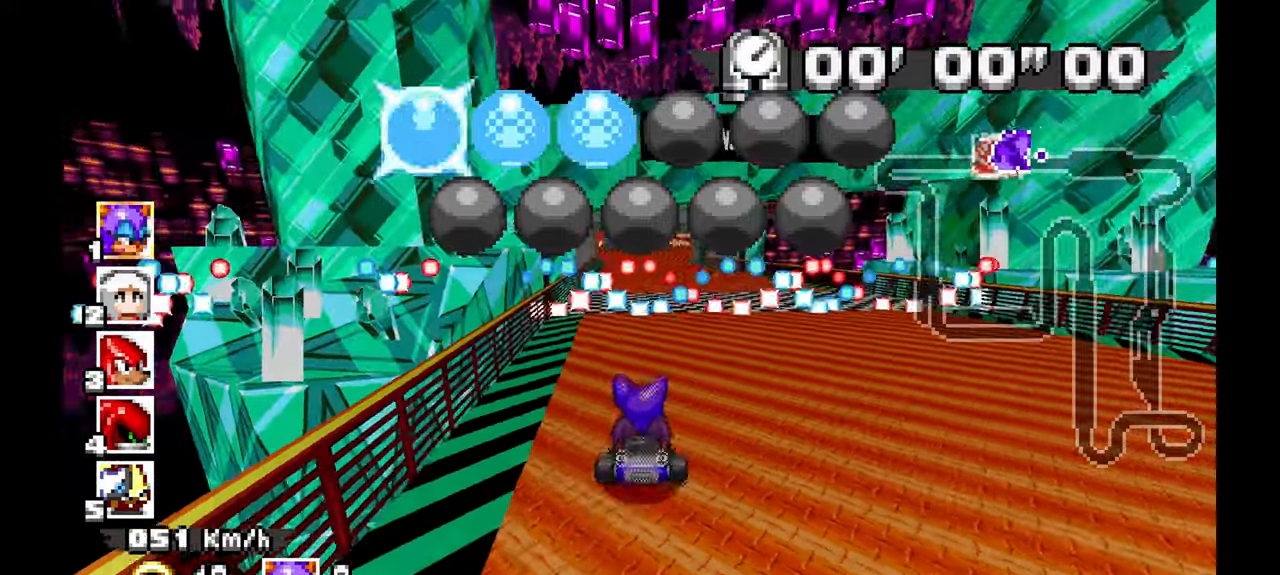
{"dt_ms": 500, "buttons": [], "left_stick": "center", "events": []}
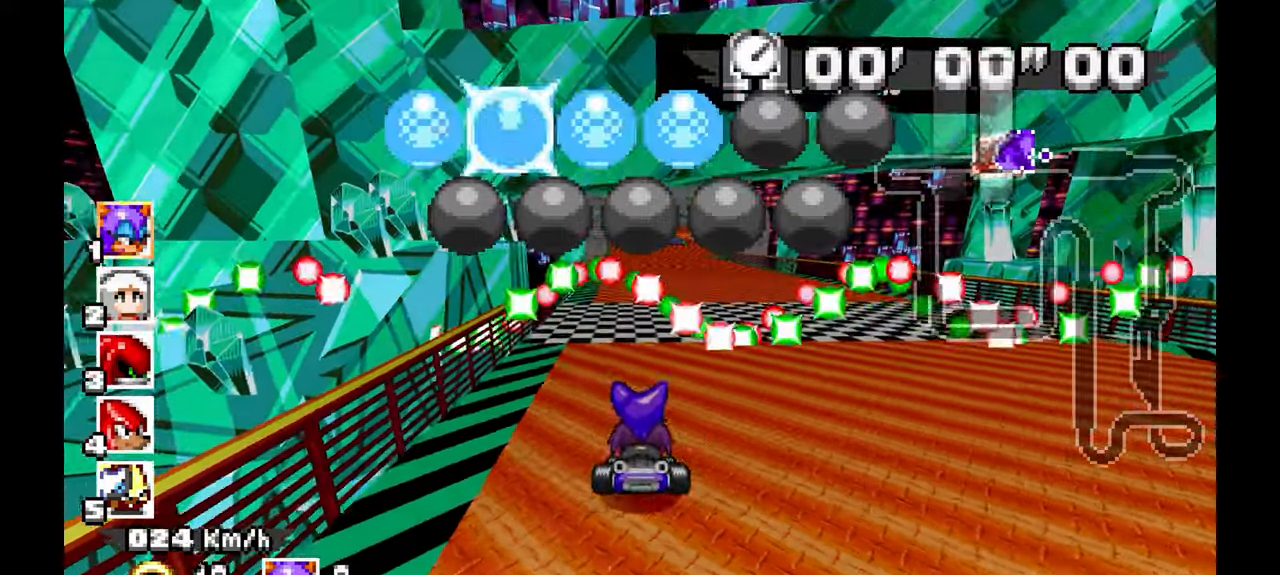
{"dt_ms": 500, "buttons": [], "left_stick": "center", "events": []}
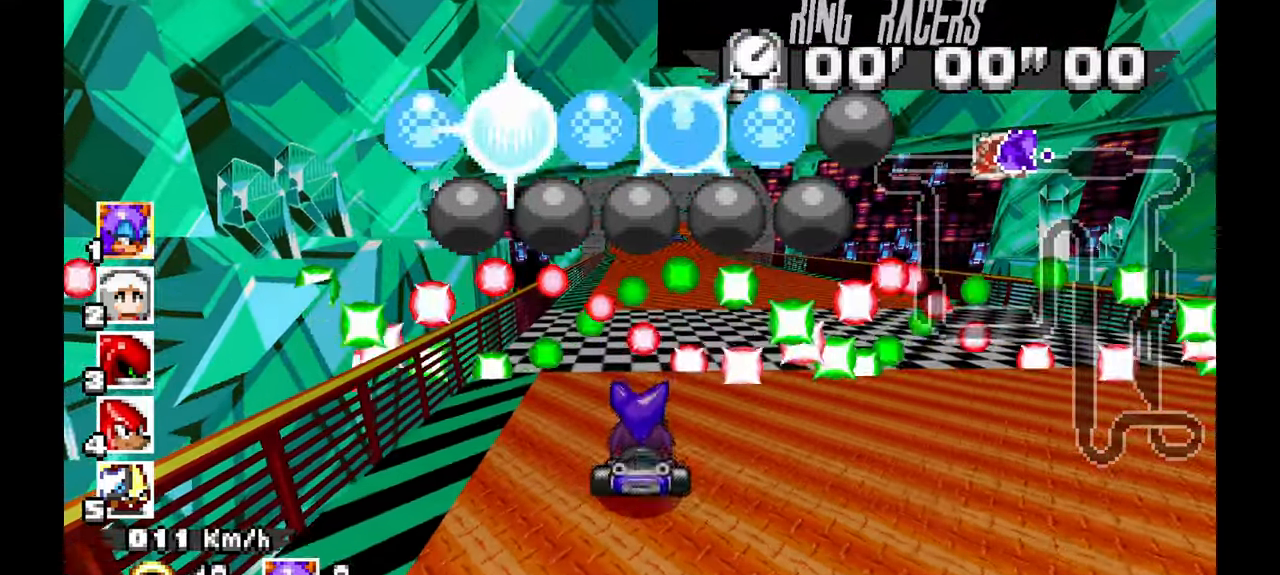
{"dt_ms": 1000, "buttons": [], "left_stick": "center", "events": [[117, "A", "down"], [250, "A", "up"], [533, "left_stick", "up"], [600, "left_stick", "center"], [817, "left_stick", "up-left"], [883, "left_stick", "center"]]}
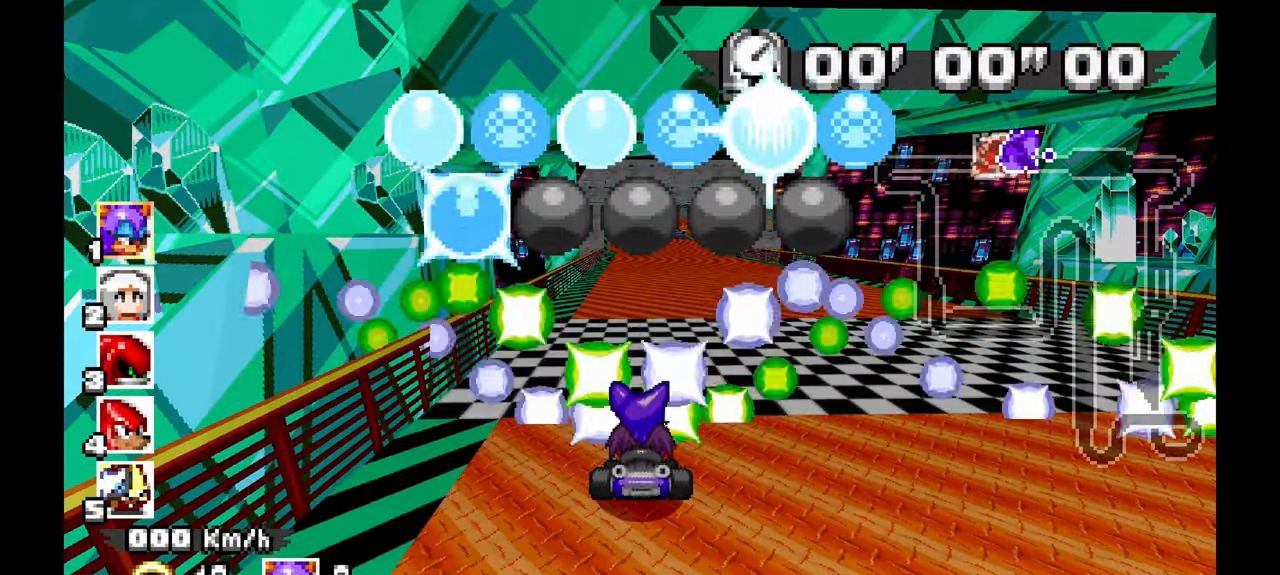
{"dt_ms": 500, "buttons": [], "left_stick": "center", "events": []}
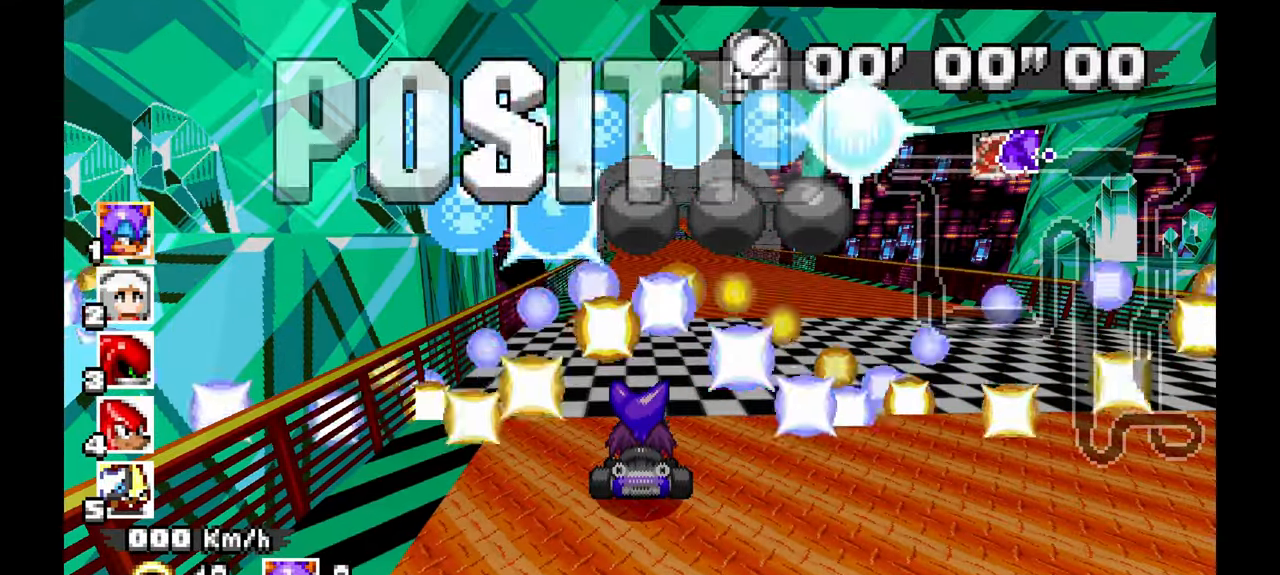
{"dt_ms": 500, "buttons": [], "left_stick": "center", "events": []}
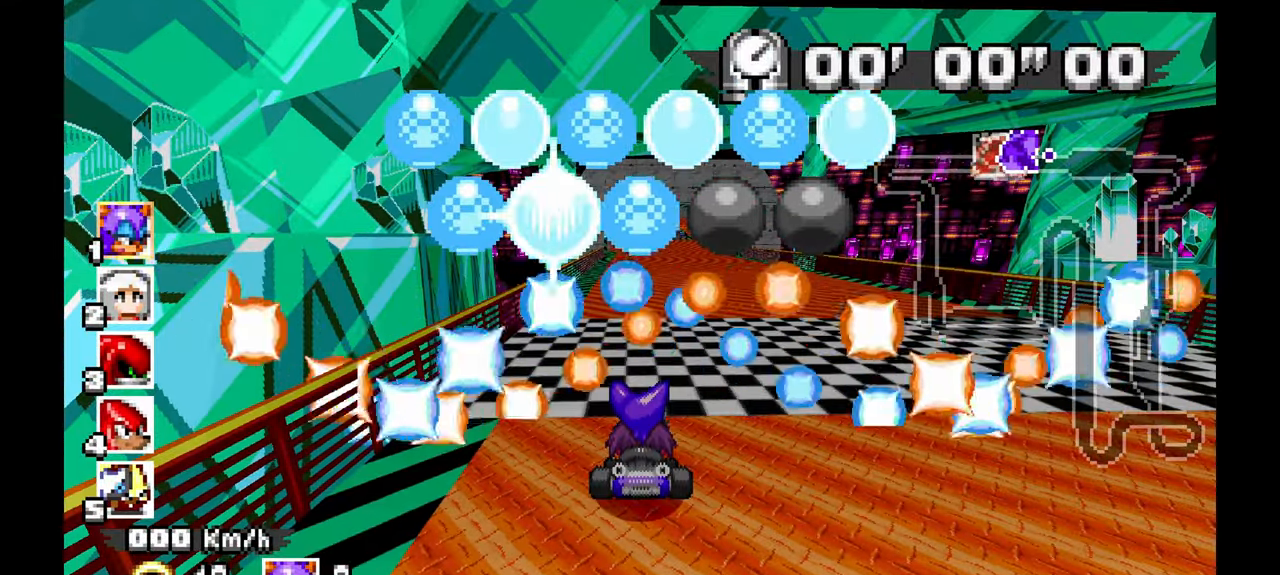
{"dt_ms": 500, "buttons": [], "left_stick": "center", "events": []}
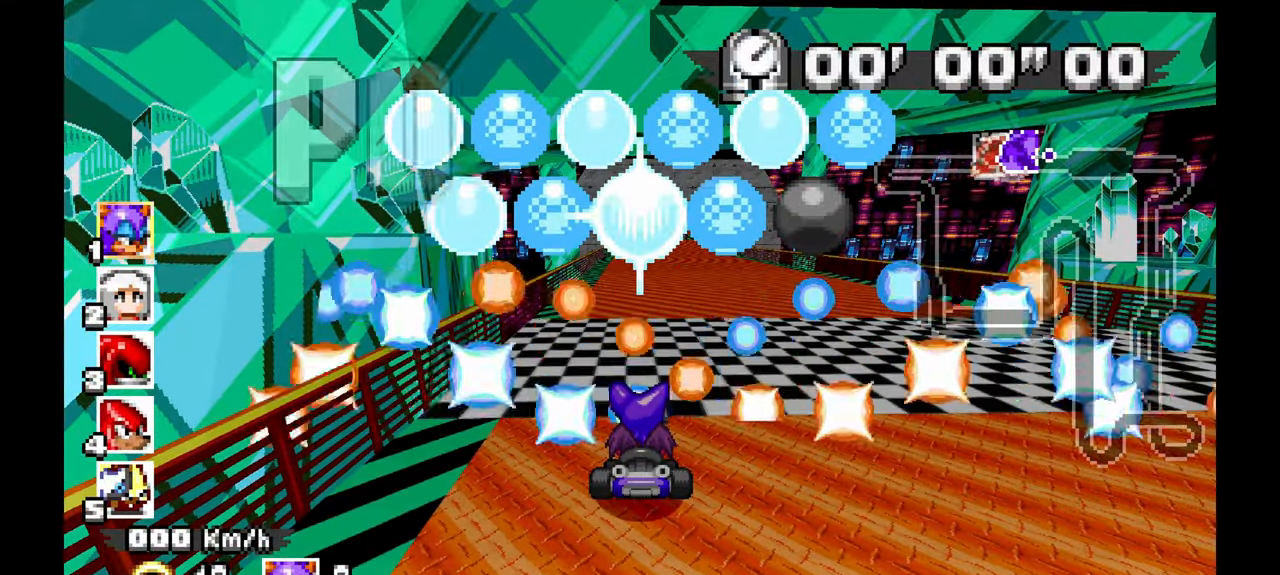
{"dt_ms": 500, "buttons": [], "left_stick": "center", "events": []}
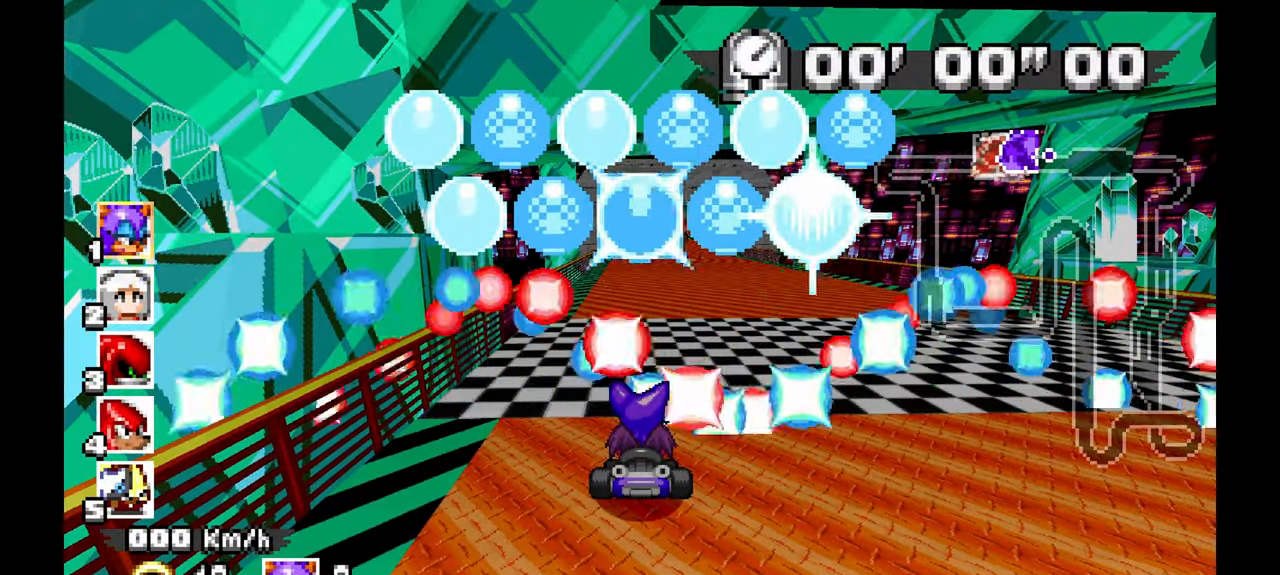
{"dt_ms": 500, "buttons": [], "left_stick": "center", "events": []}
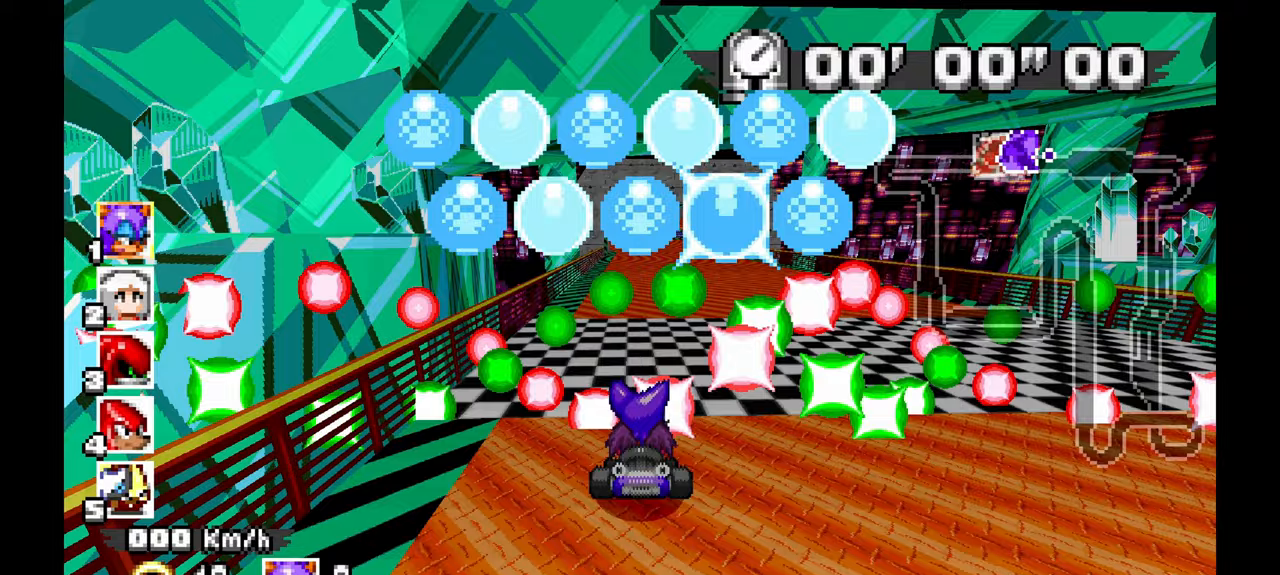
{"dt_ms": 500, "buttons": [], "left_stick": "center", "events": []}
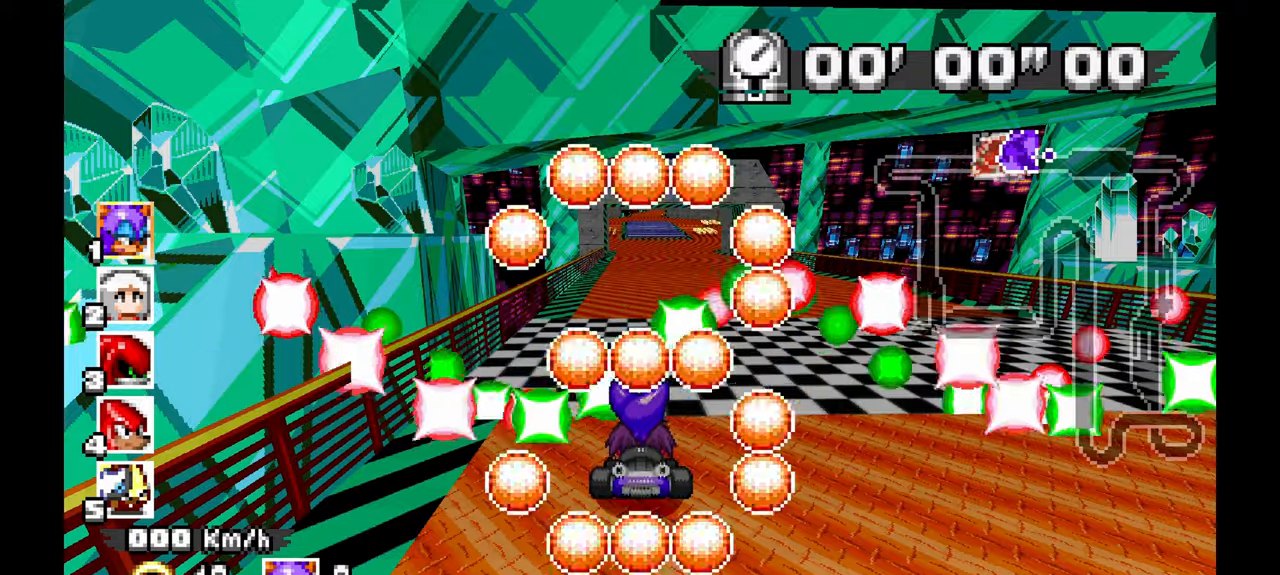
{"dt_ms": 500, "buttons": [], "left_stick": "center", "events": []}
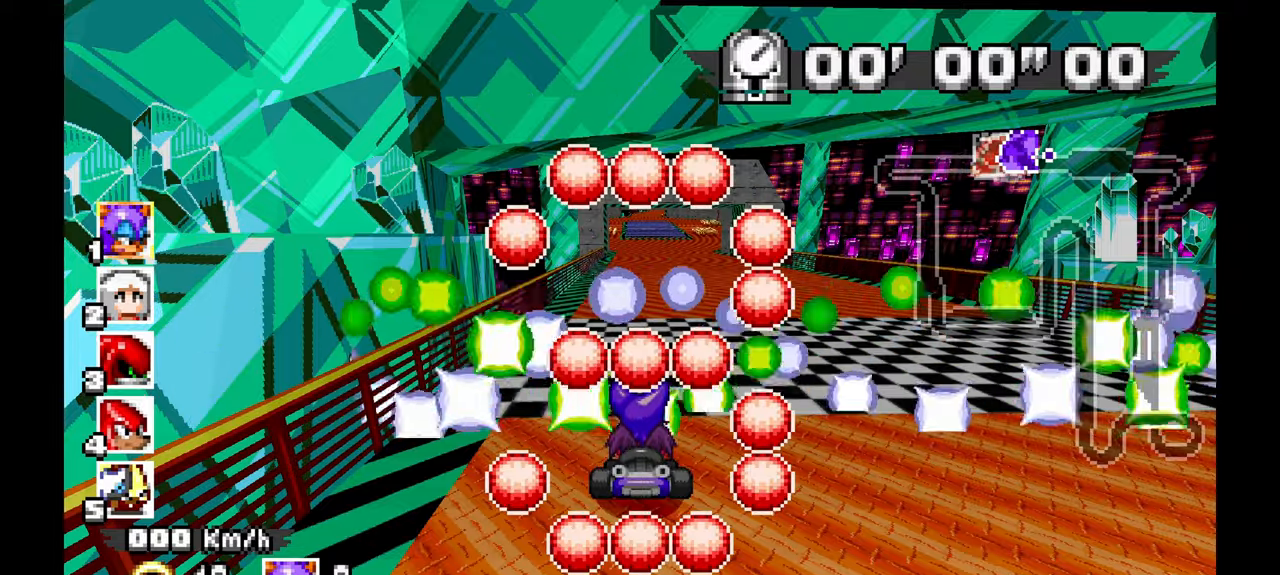
{"dt_ms": 500, "buttons": ["A"], "left_stick": "center", "events": [[100, "A", "down"]]}
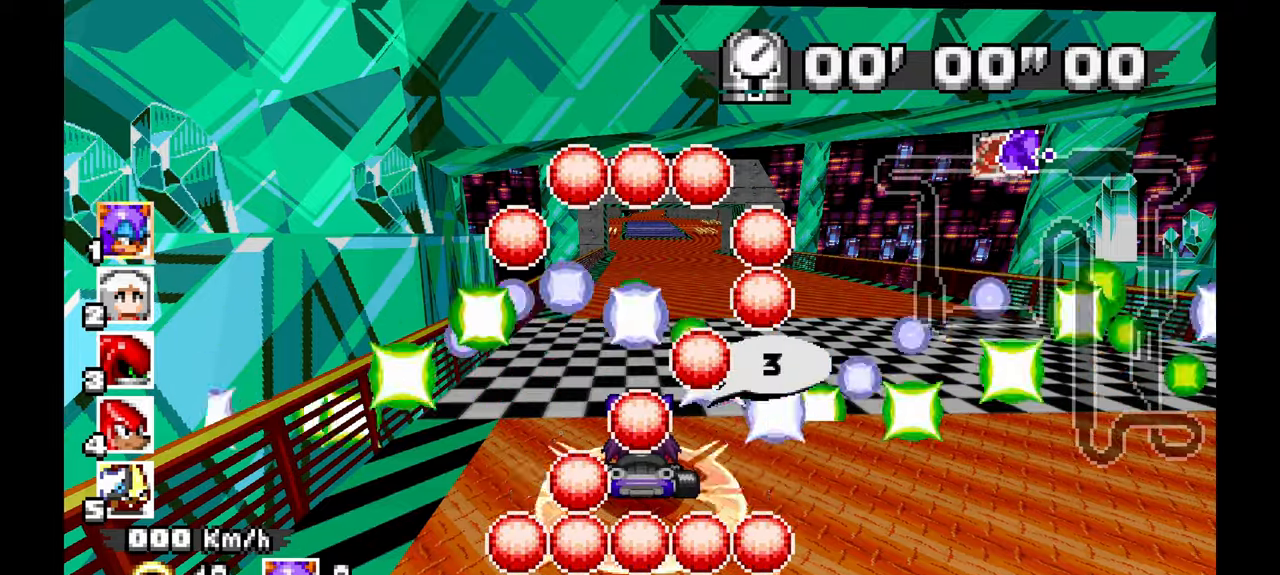
{"dt_ms": 500, "buttons": ["A"], "left_stick": "center", "events": []}
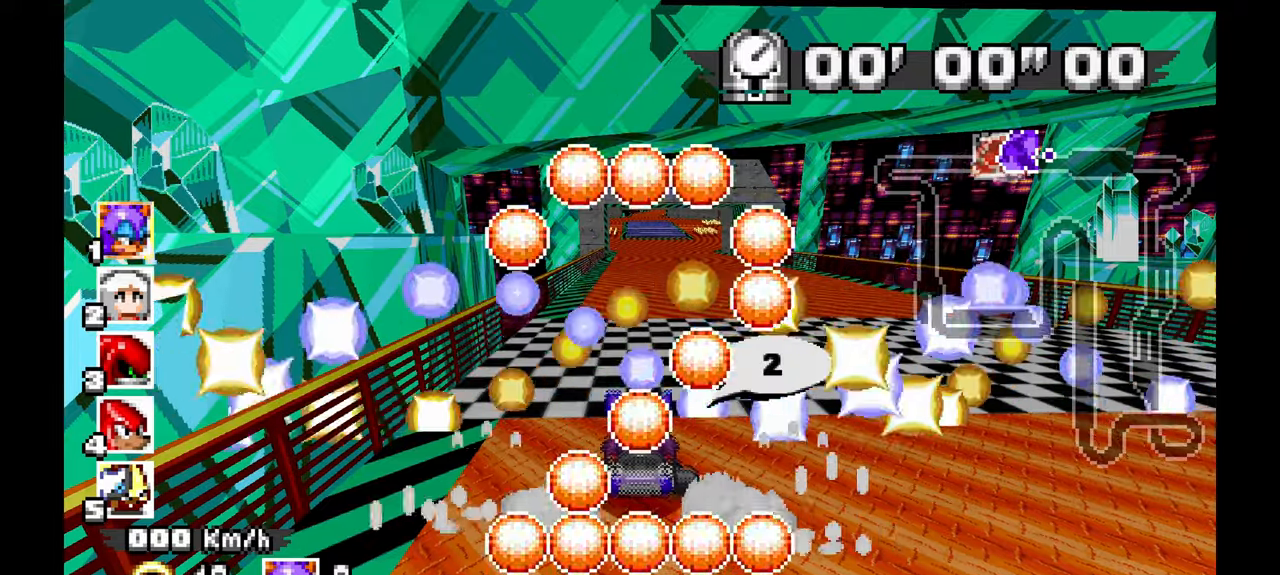
{"dt_ms": 500, "buttons": ["A"], "left_stick": "center"}